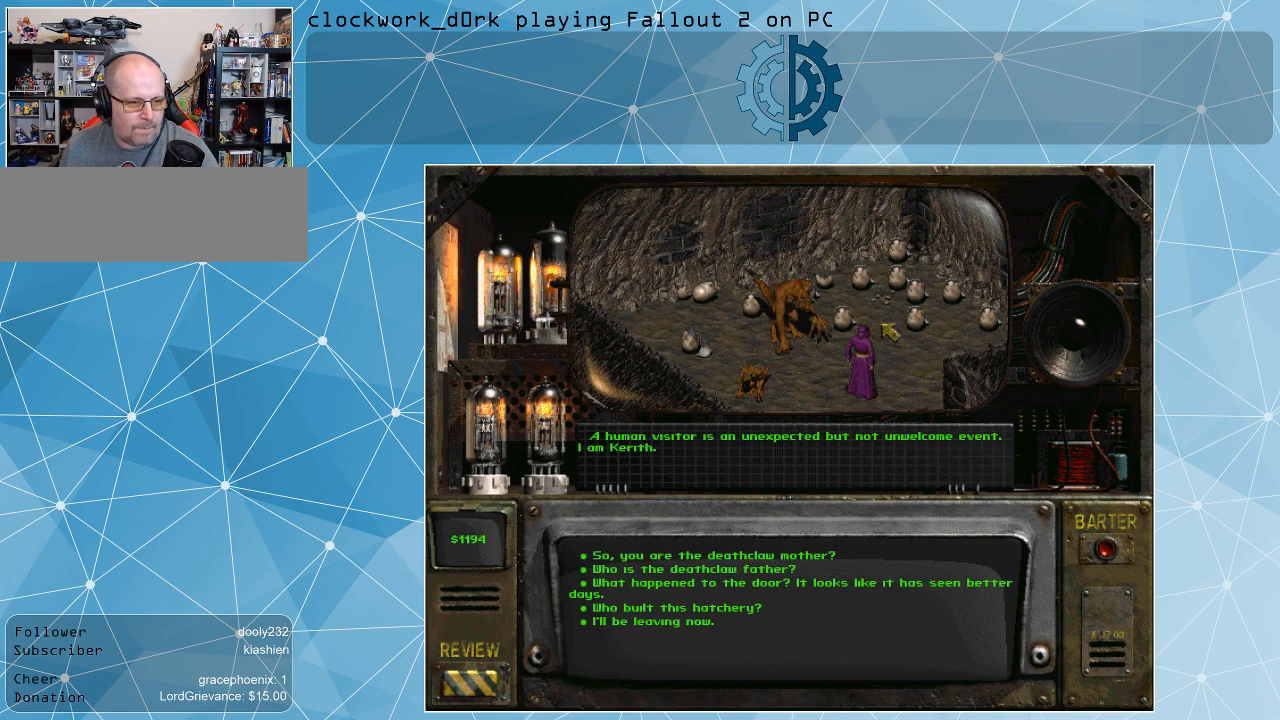
Gameplay with keyboard and mouse; each line is a JSON object with the keys and mouse buttons held at the frame after it. "events" lists presses ("down") and releases ("up") of ".", "/", "0", "1", "2", "3", "4", "5", "6", "7", "8", "9", "a", "alt_l", "alt_r", "b", "backslash", "backspace", "c", "caps_lock", "comma", "ctrl_l", "ctrl_r", "d", "e", "equals", "f", "g", "h", "i", "j", "k", "l", "lbracket", "m", "minus", "n", "o", "p", "q", "quote", "r", "rbracket", "return", "s", "semicolon", "shift_l", "shift_r", "space", "super", "t", "tab", "tilde", "u", "v", "w", "x", "y", "z", "mouse_left" and "mouse_right" between this image and that frame as [ms after this image, input, new state], when the widget could be followed in between. "mouse_left", "mouse_right" = the "left", "right" buttons of the "mouse" list. No other keys are recorded. Not read: mouse_move.
{"keys": [], "mouse": [], "events": []}
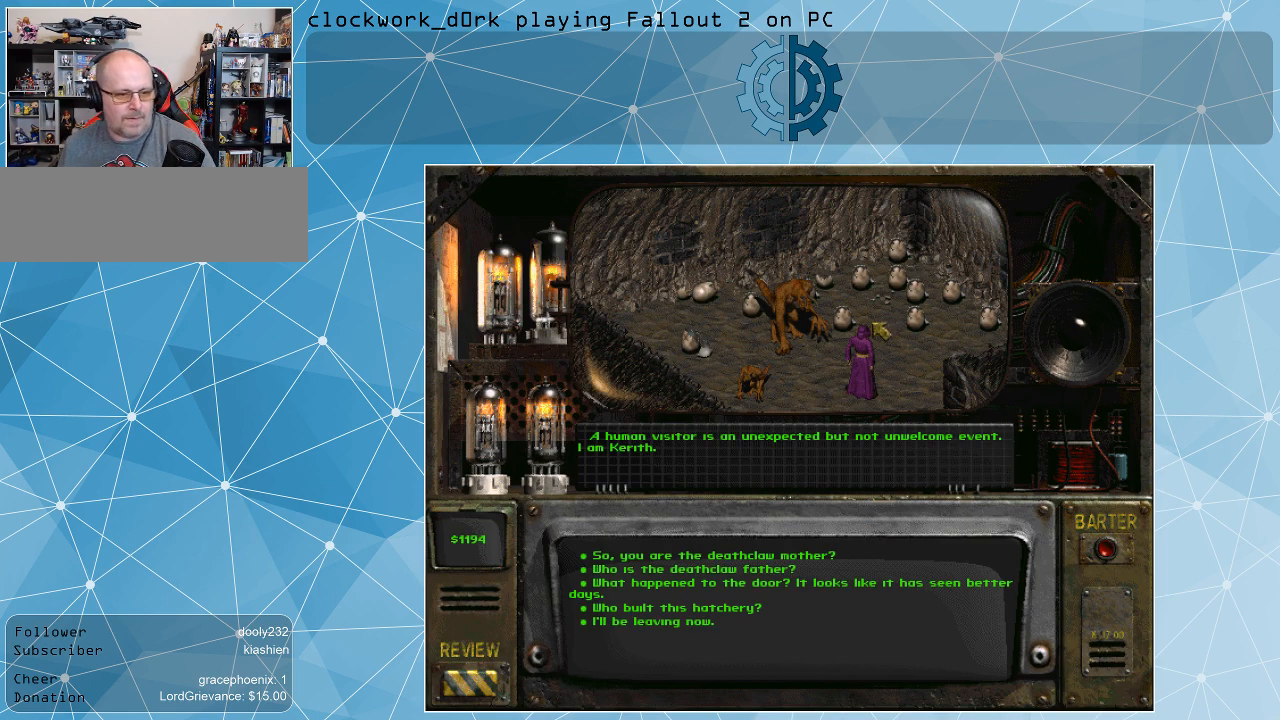
{"keys": [], "mouse": [], "events": []}
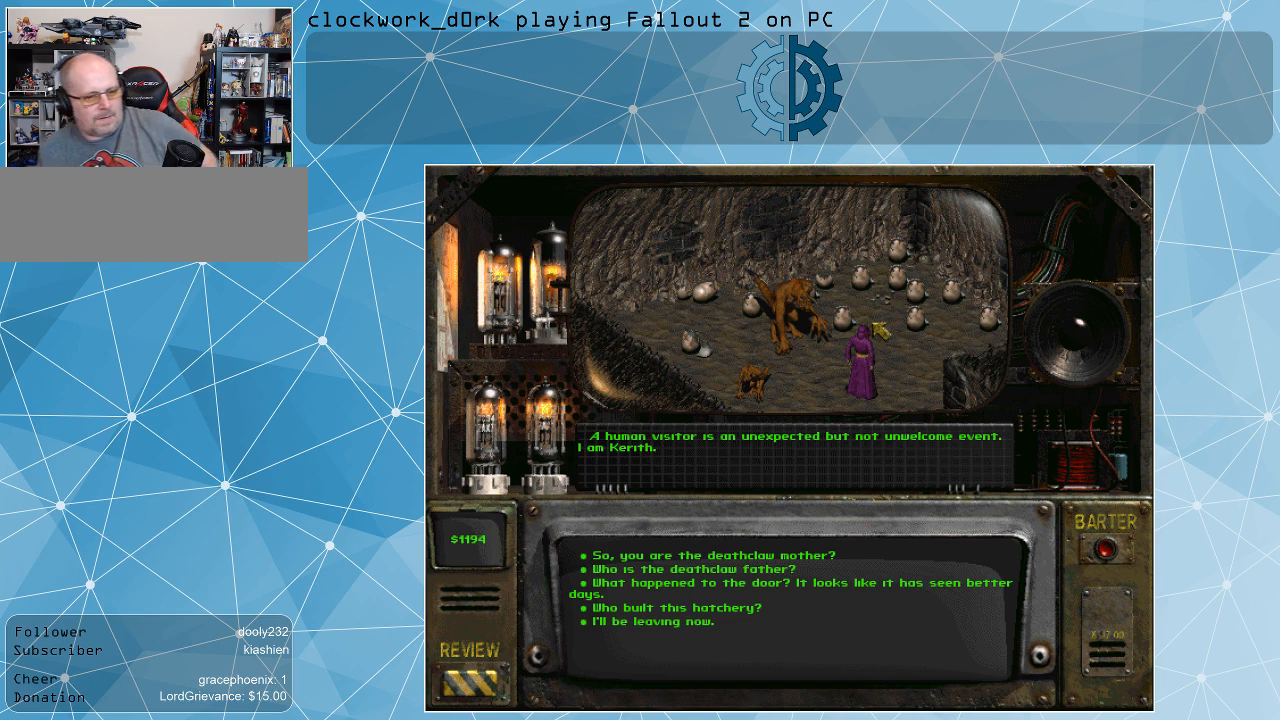
{"keys": [], "mouse": [], "events": []}
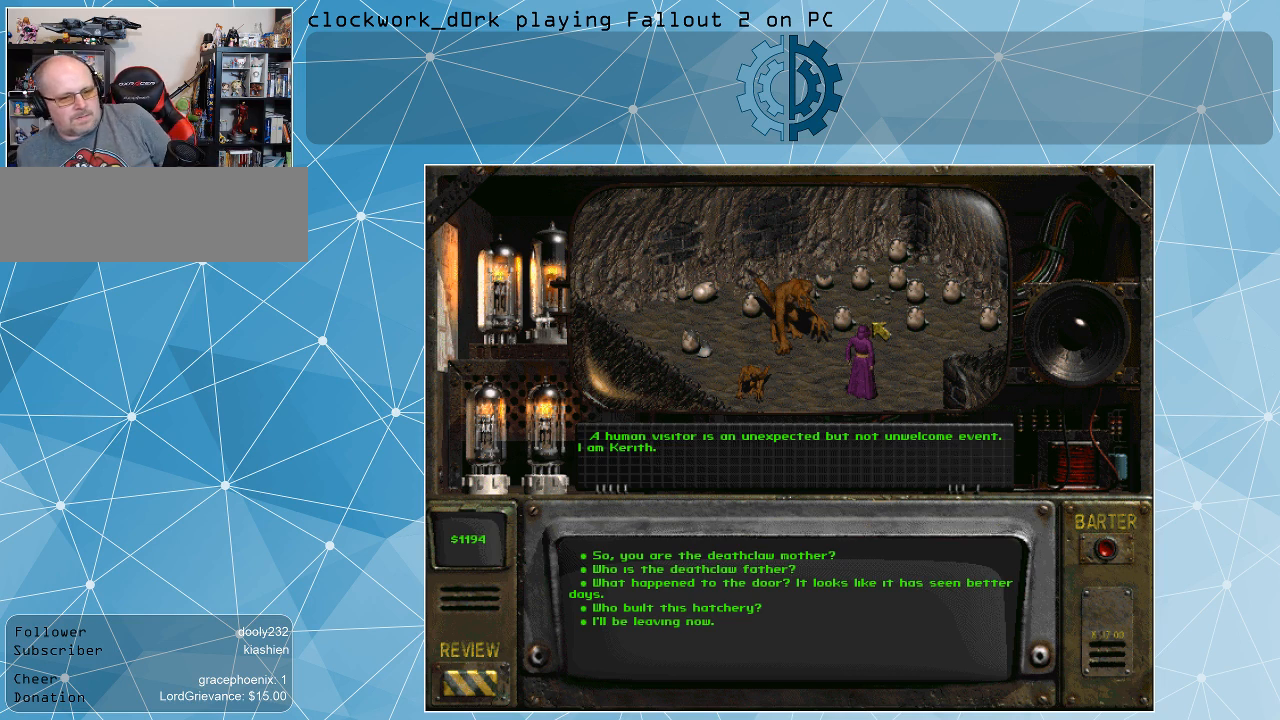
{"keys": [], "mouse": [], "events": []}
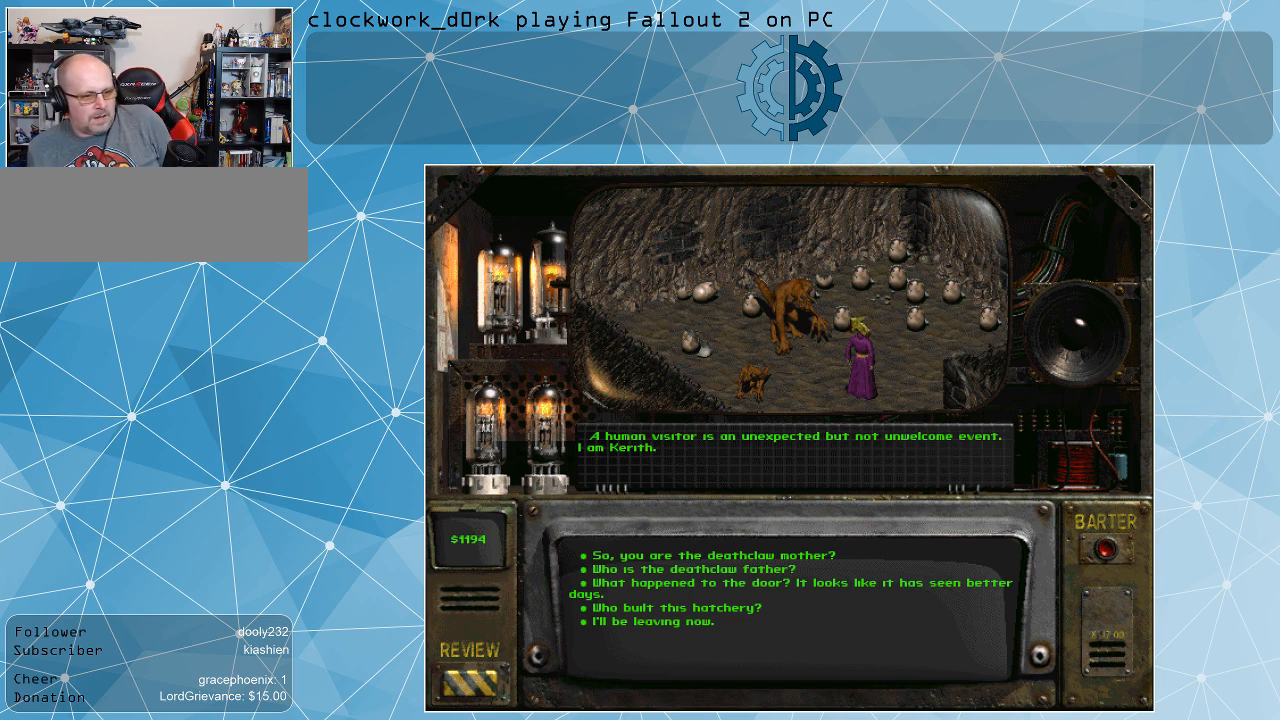
{"keys": [], "mouse": [], "events": []}
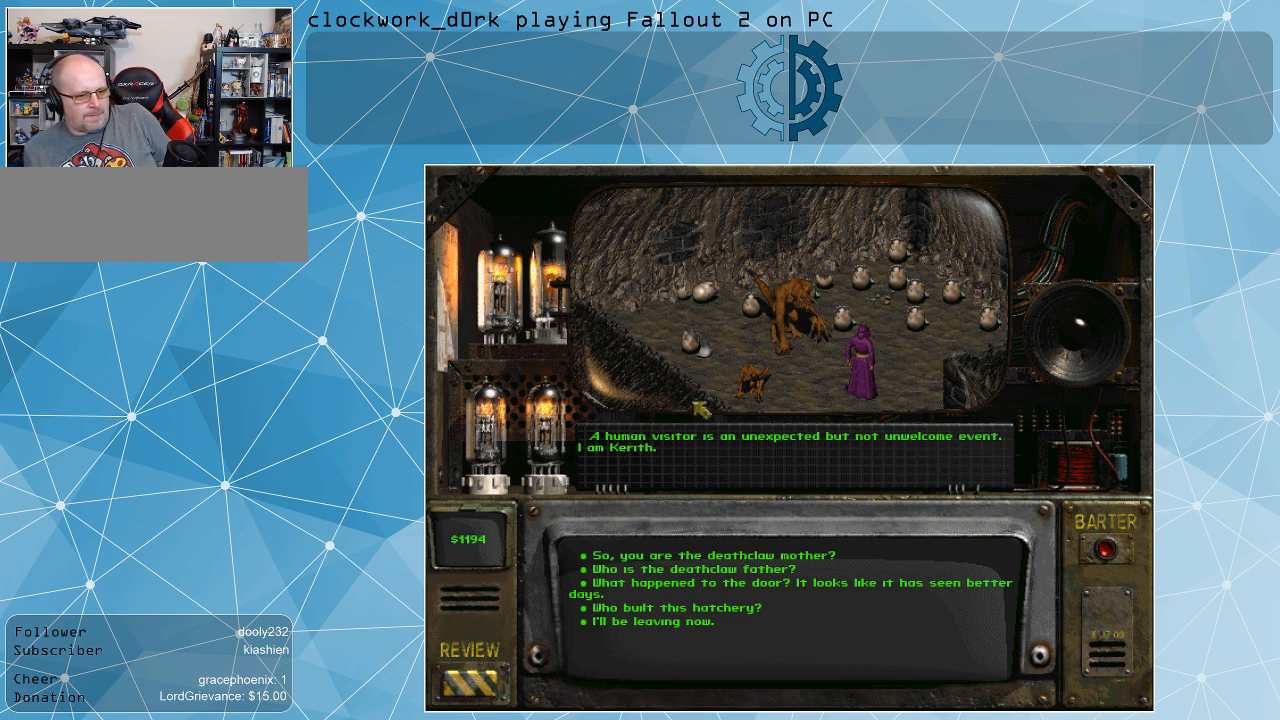
{"keys": [], "mouse": [], "events": []}
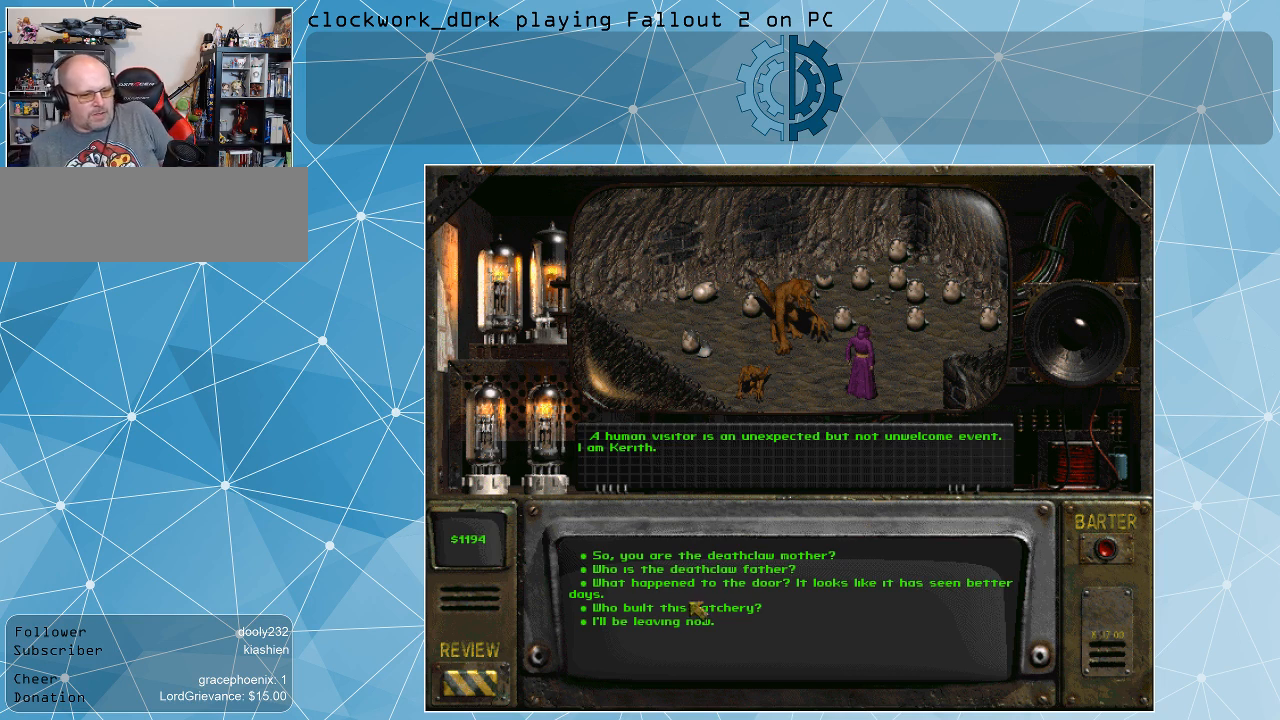
{"keys": [], "mouse": [], "events": []}
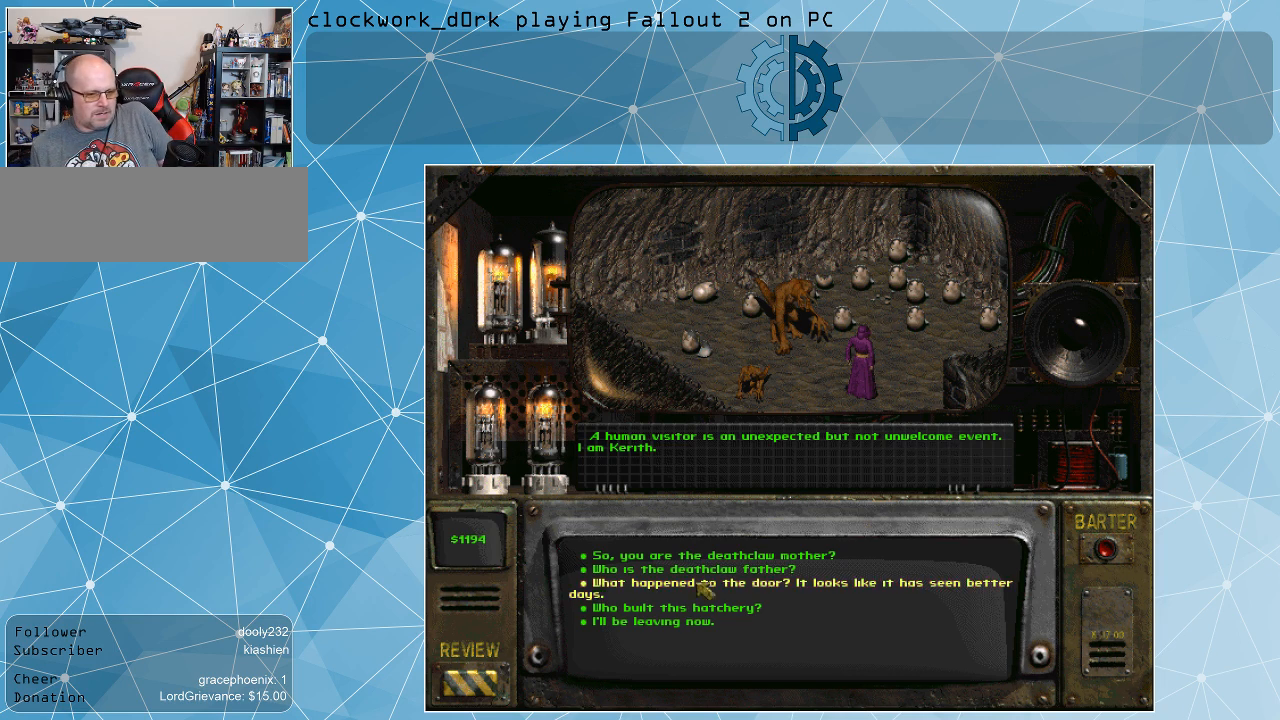
{"keys": [], "mouse": [], "events": []}
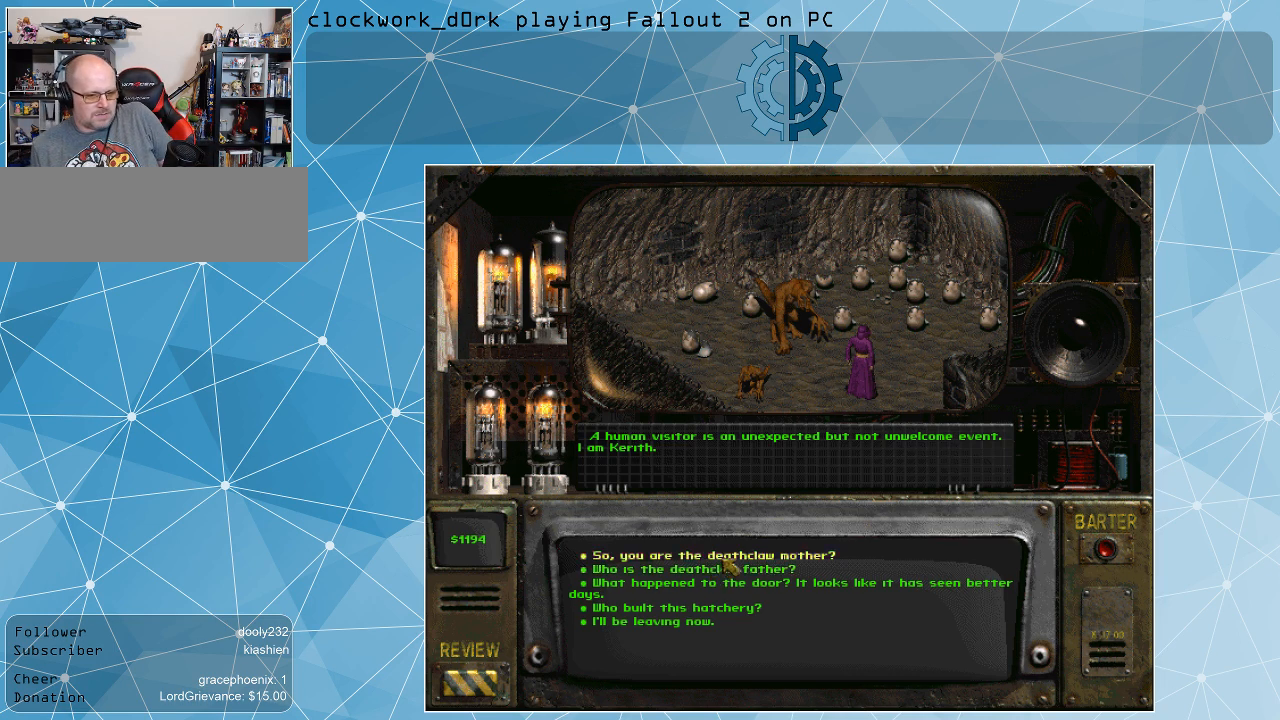
{"keys": [], "mouse": [], "events": [[100, "mouse_left", "down"], [200, "mouse_left", "up"]]}
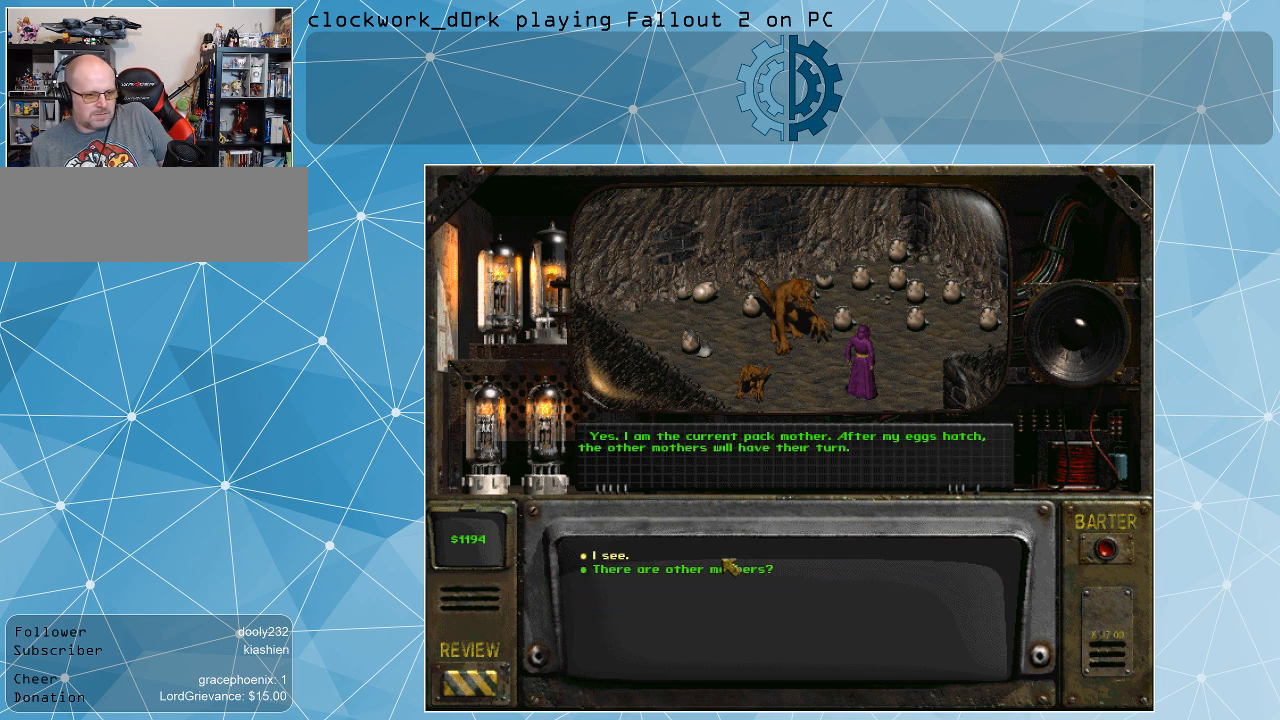
{"keys": [], "mouse": [], "events": []}
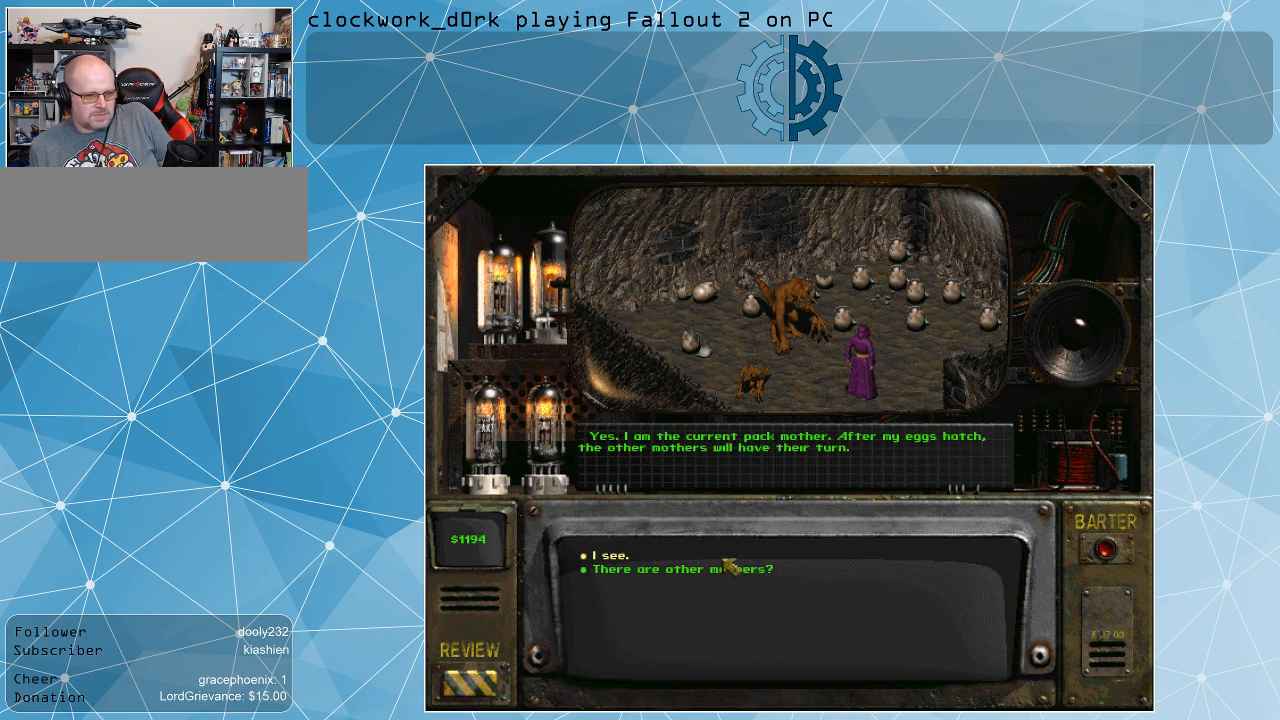
{"keys": [], "mouse": [], "events": []}
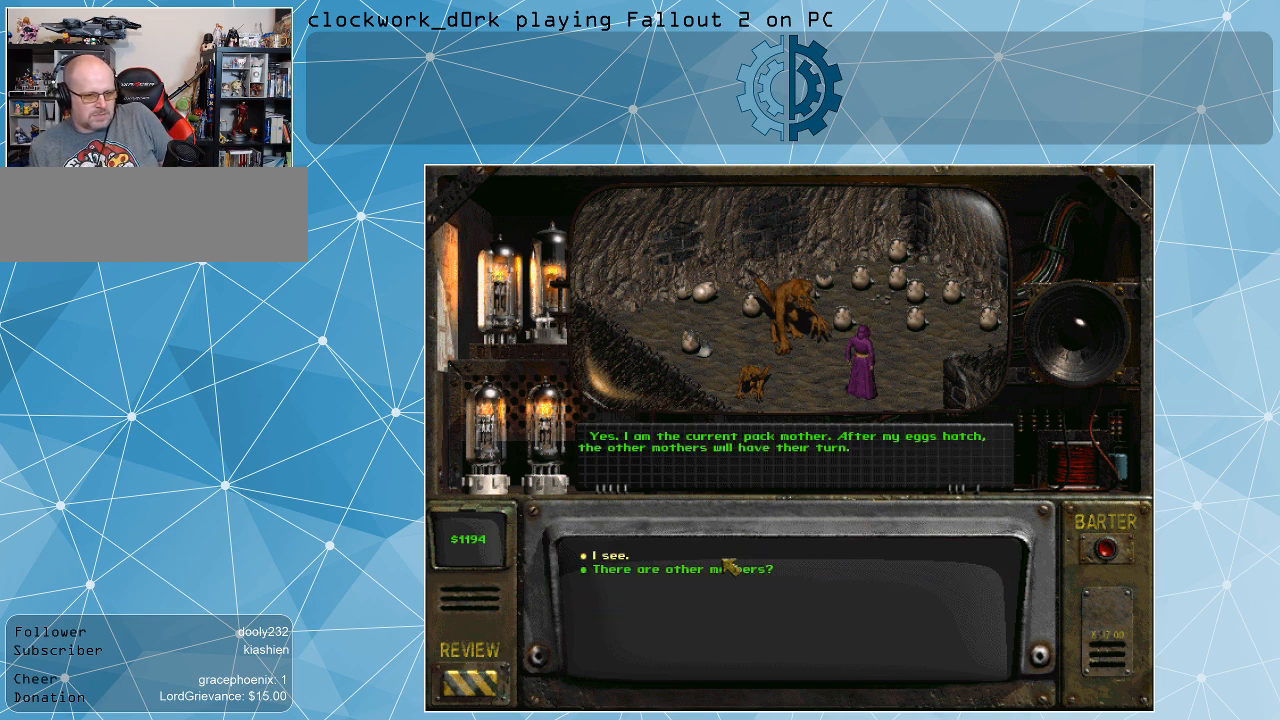
{"keys": [], "mouse": [], "events": []}
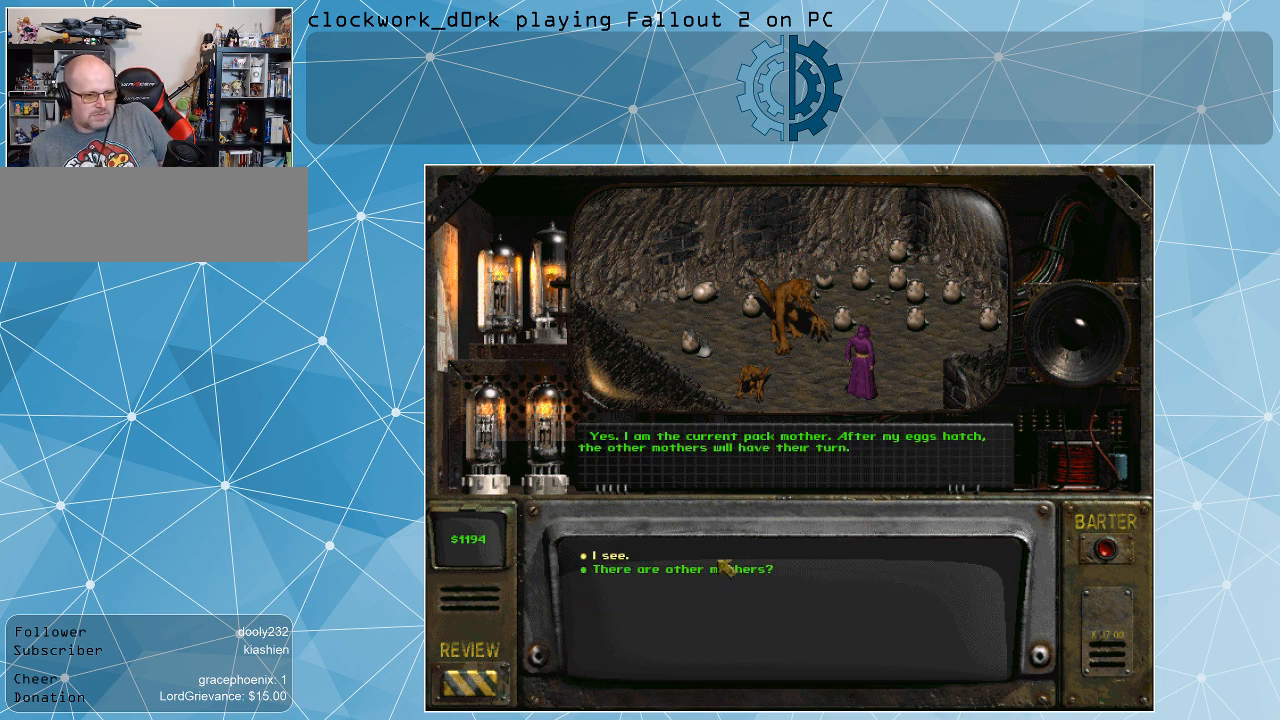
{"keys": [], "mouse": [], "events": []}
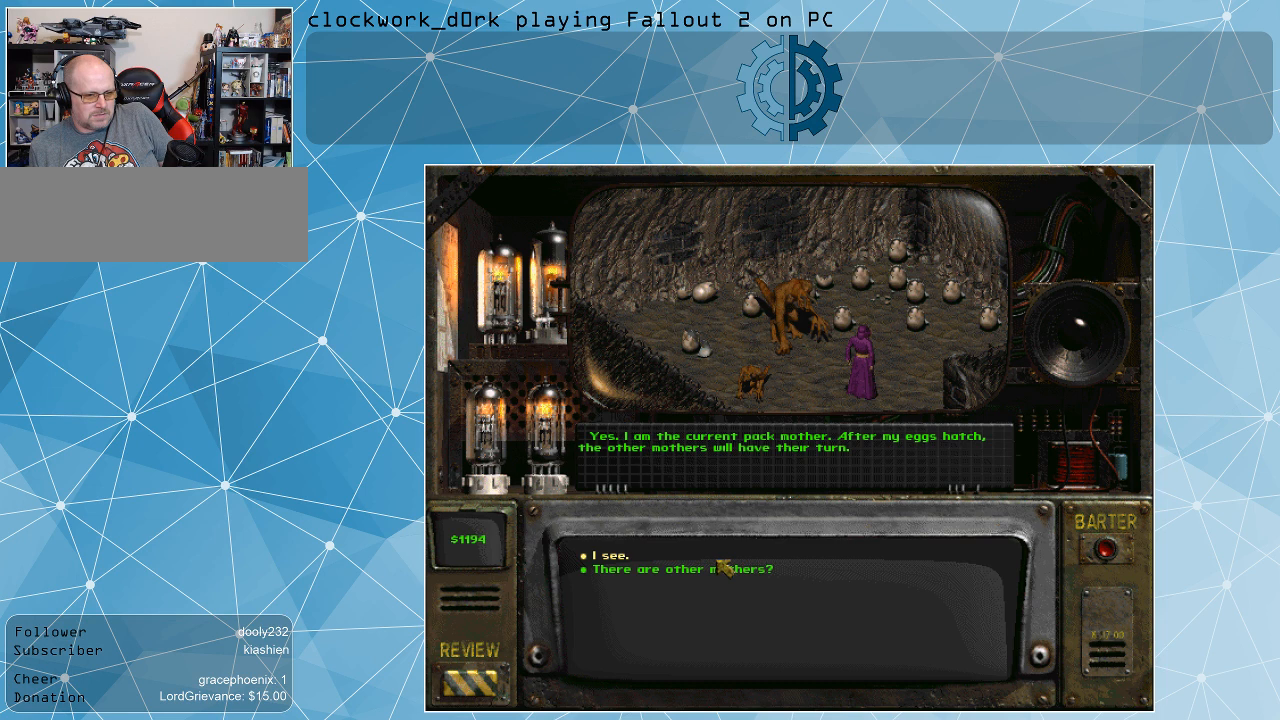
{"keys": [], "mouse": [], "events": []}
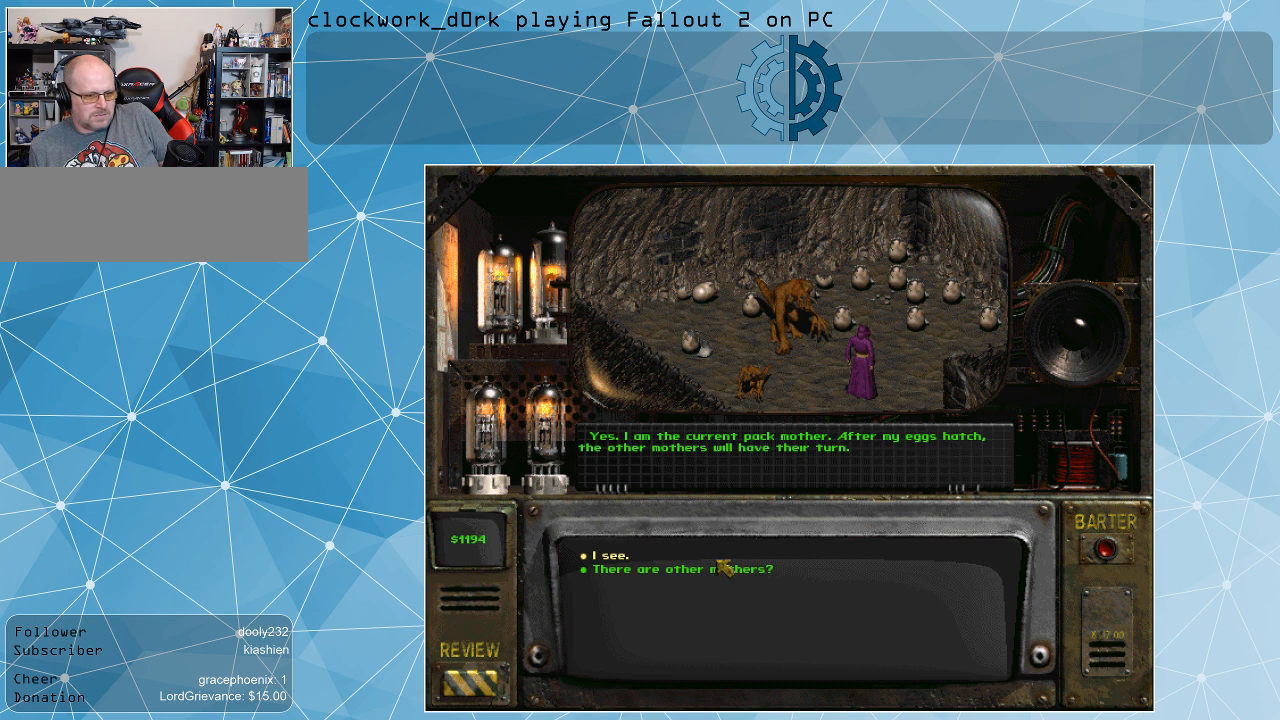
{"keys": [], "mouse": [], "events": []}
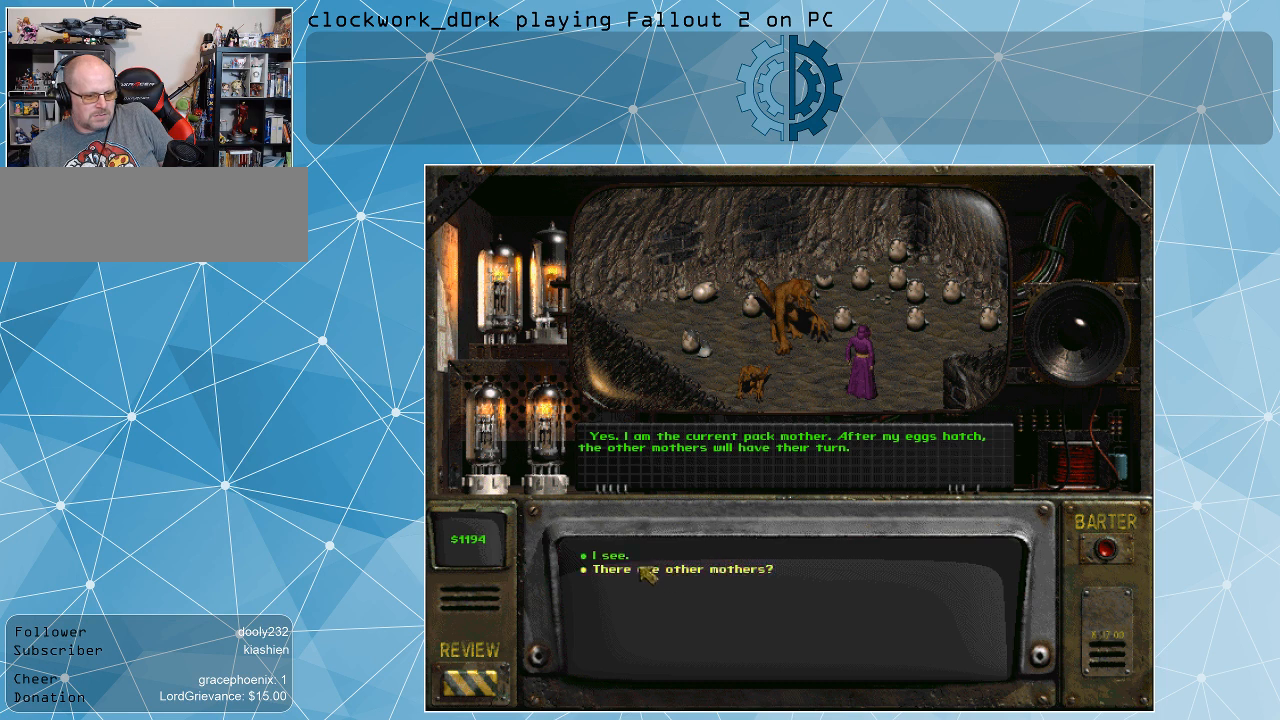
{"keys": [], "mouse": [], "events": []}
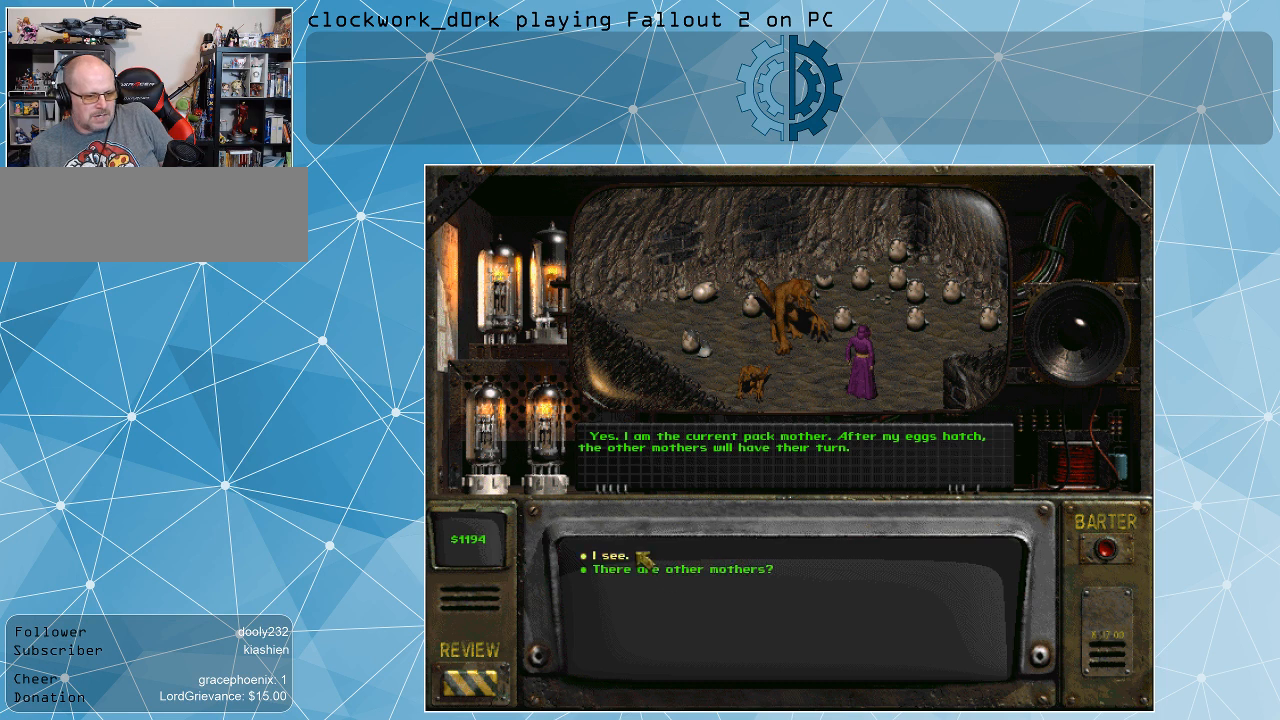
{"keys": [], "mouse": ["left"], "events": [[467, "mouse_left", "down"]]}
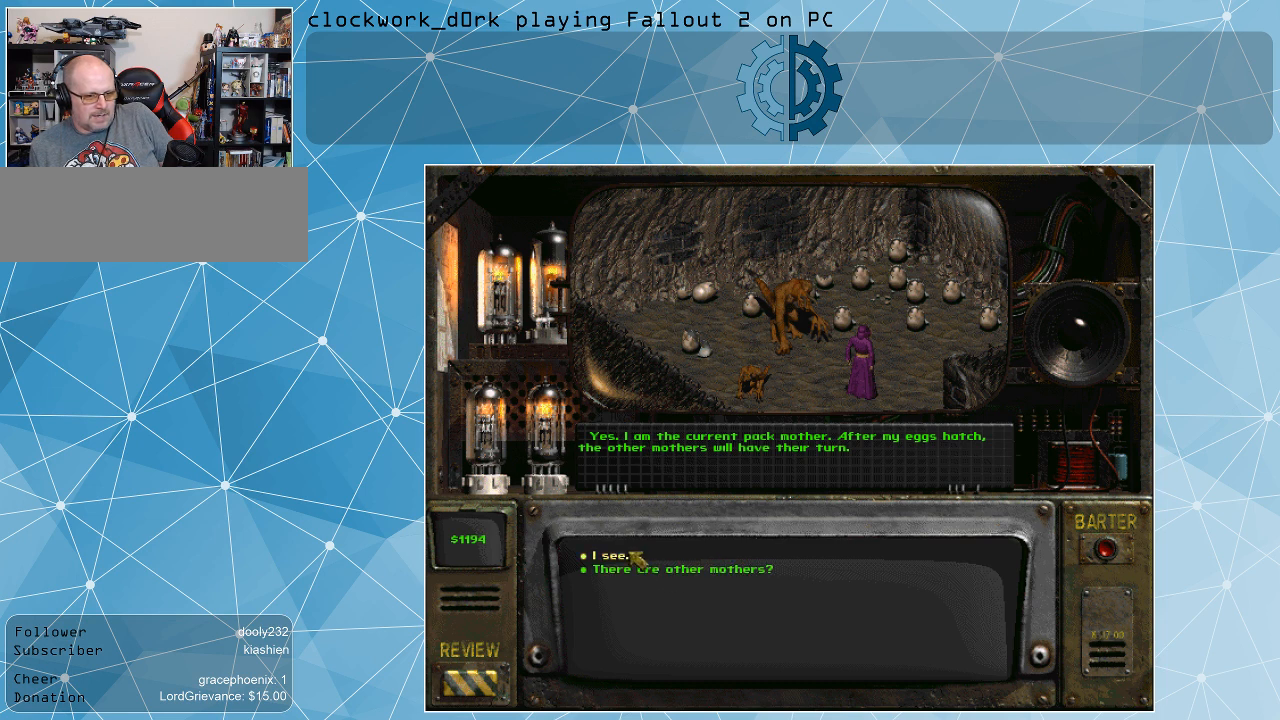
{"keys": [], "mouse": [], "events": [[34, "mouse_left", "up"]]}
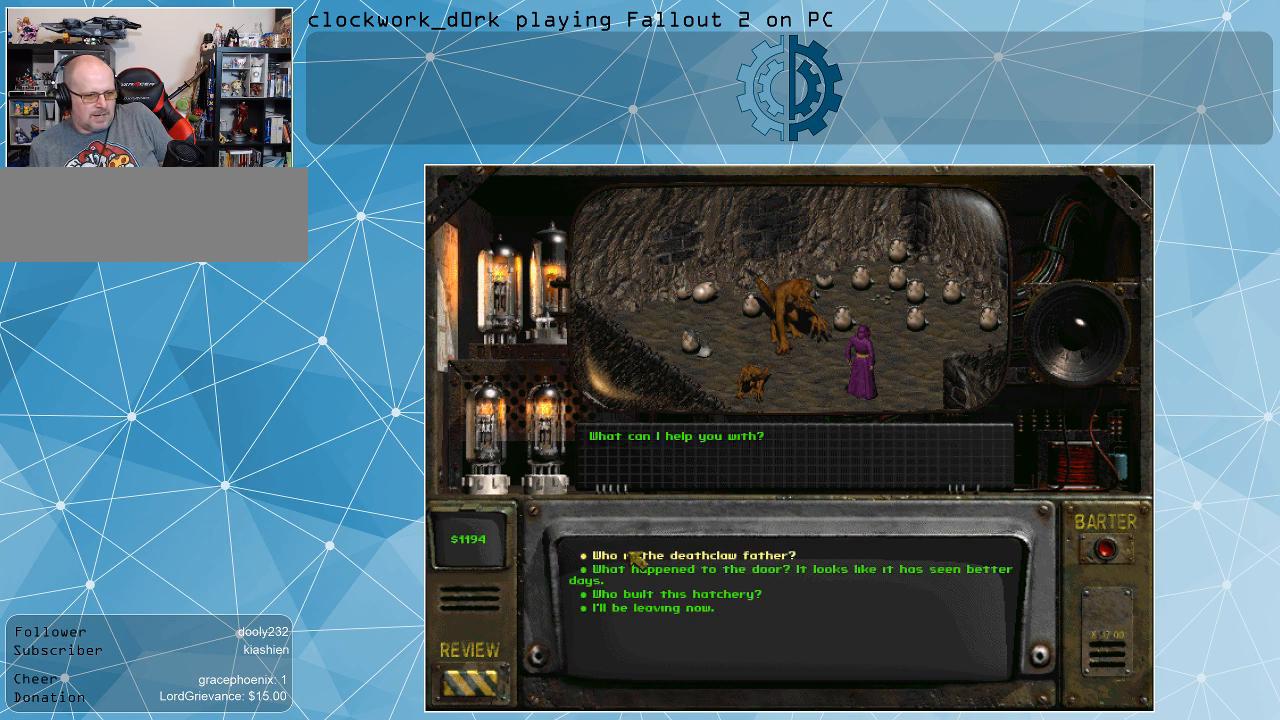
{"keys": [], "mouse": [], "events": []}
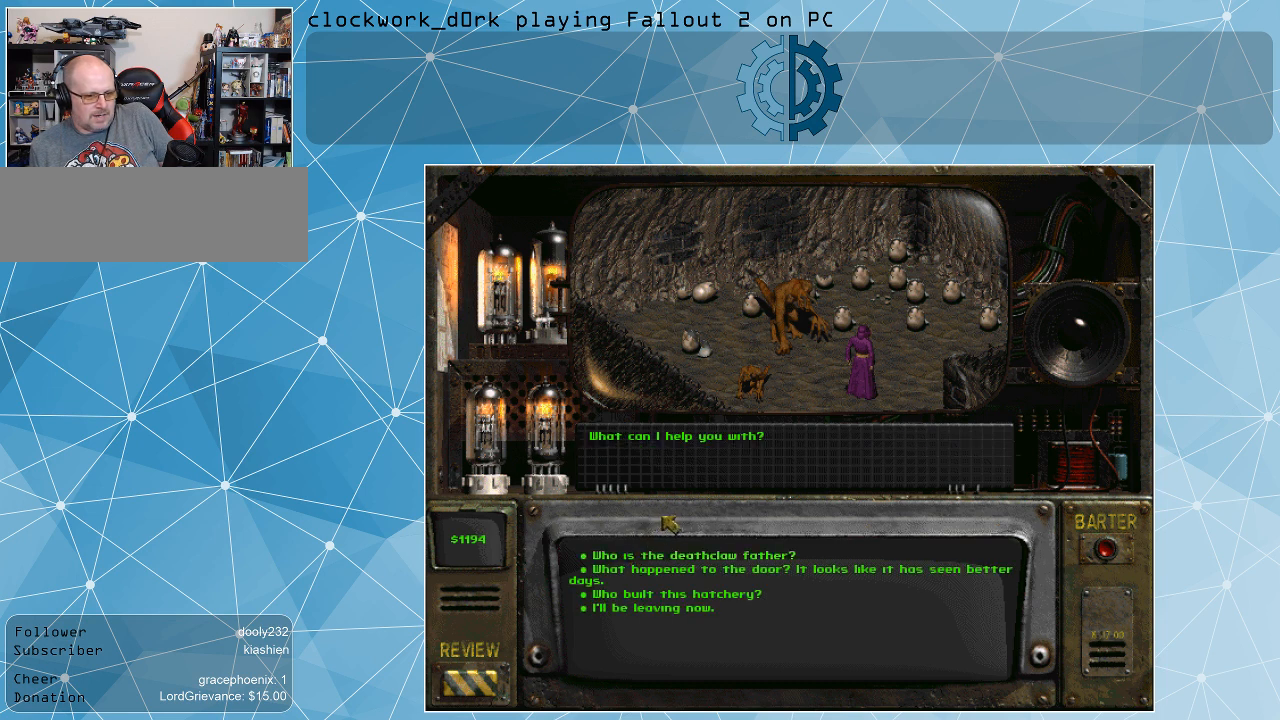
{"keys": [], "mouse": [], "events": []}
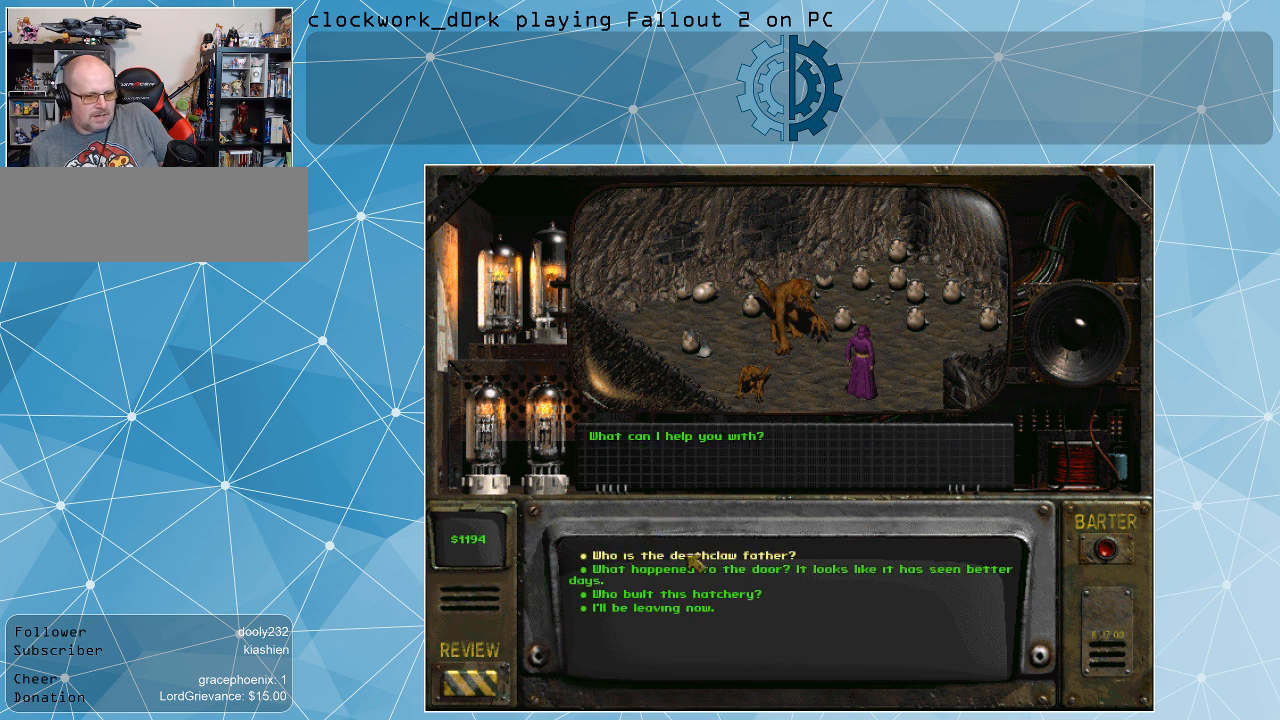
{"keys": [], "mouse": [], "events": [[200, "mouse_left", "down"], [267, "mouse_left", "up"]]}